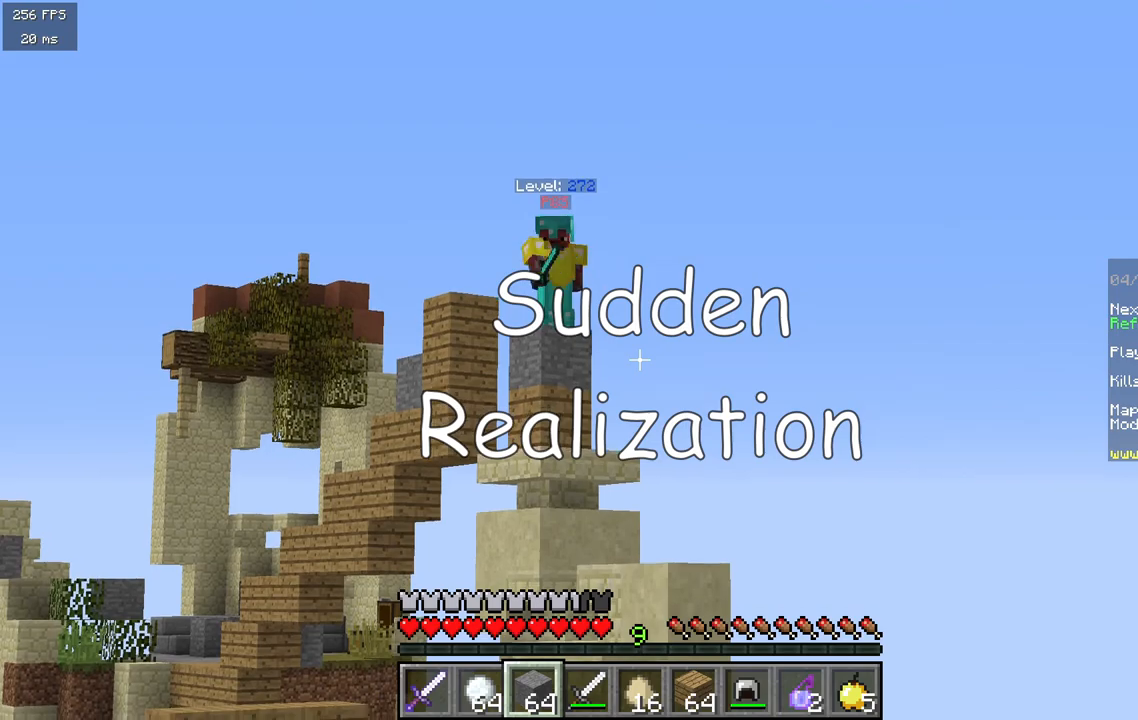
Gameplay with keyboard and mouse; each line is a JSON object with the keys and mouse buttons held at the frame after it. "events" lists presses ("down") and releases ("up") of "a", "d", "s", "w", "mouse_left" and "mouse_right" between this image and that frame as [ms after this image, input, new state], when the widget could be followed in between. "mouse_left", "mouse_right" = the "left", "right" buttons of the "mouse" list. No other keys are recorded. Fast repeated clicks can show as one long hold. Mouse movement is not recorded.
{"keys": [], "mouse": [], "events": []}
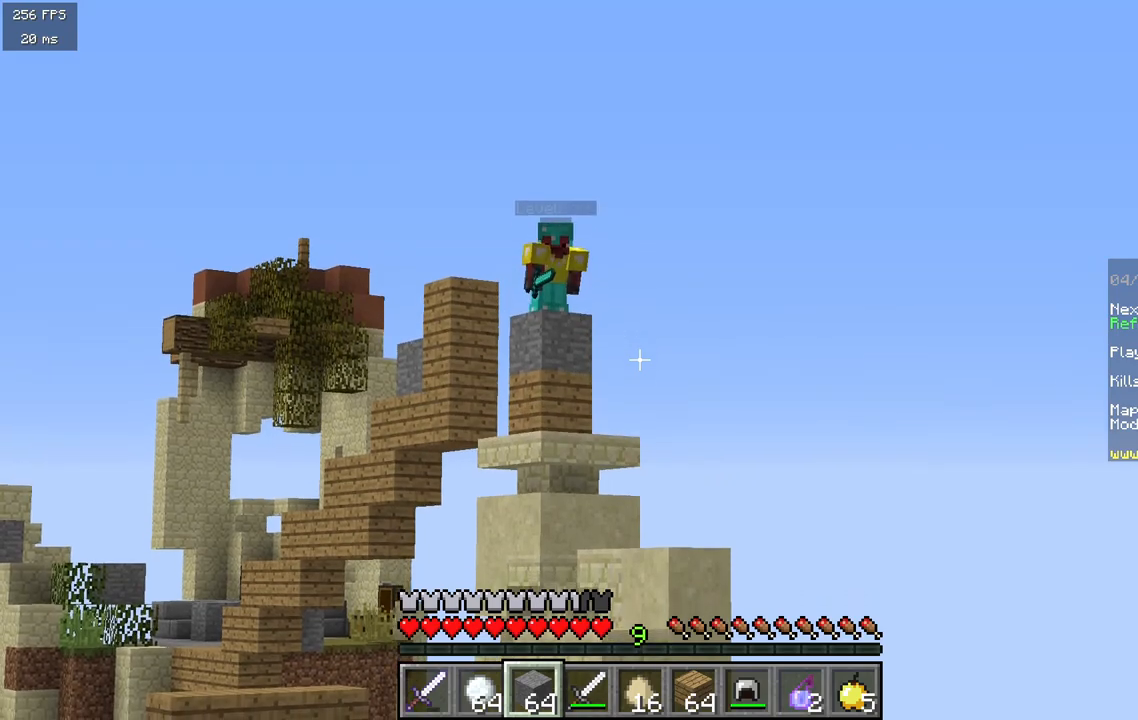
{"keys": [], "mouse": [], "events": []}
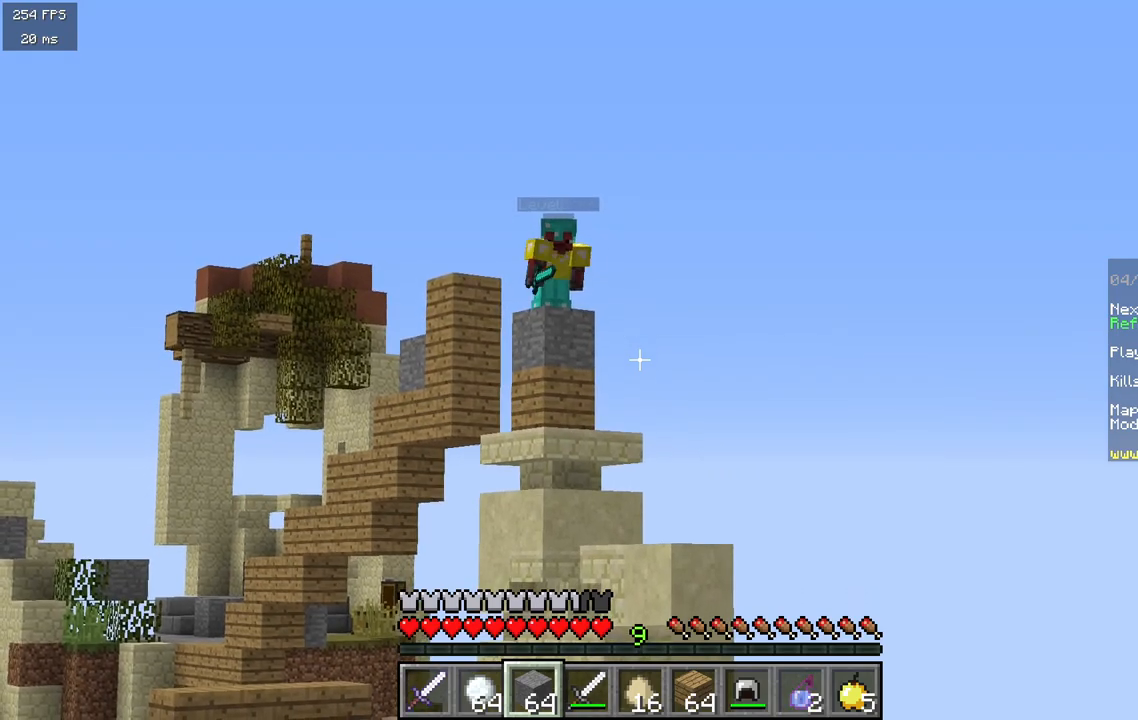
{"keys": [], "mouse": [], "events": []}
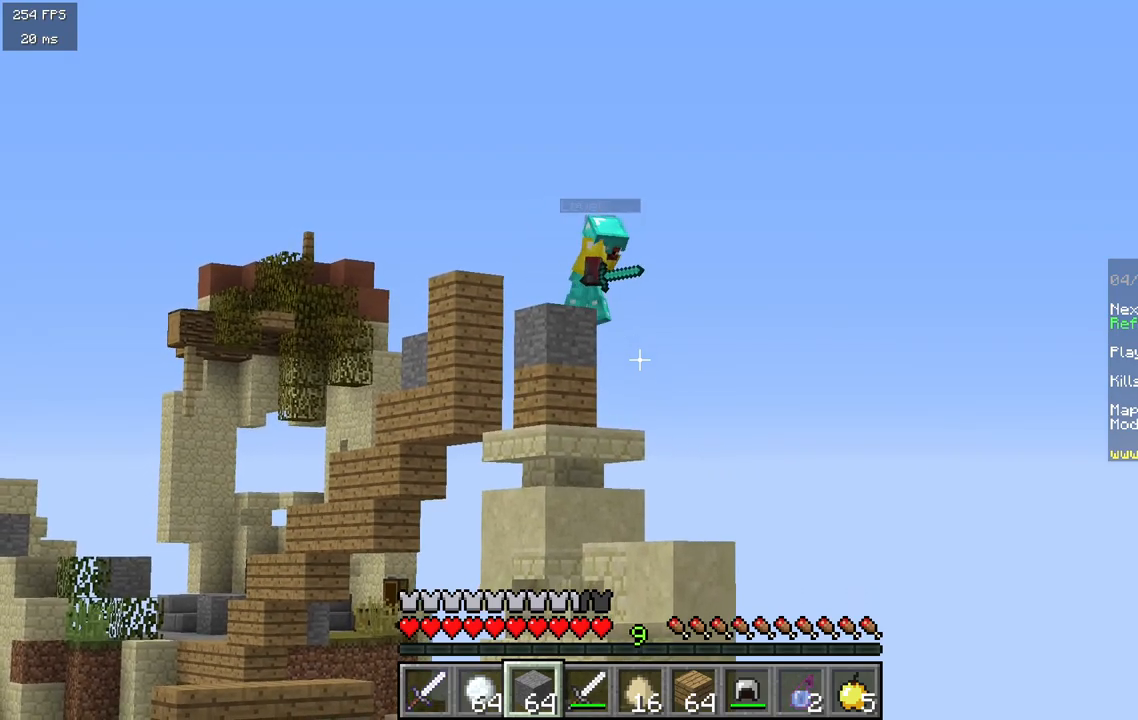
{"keys": [], "mouse": [], "events": []}
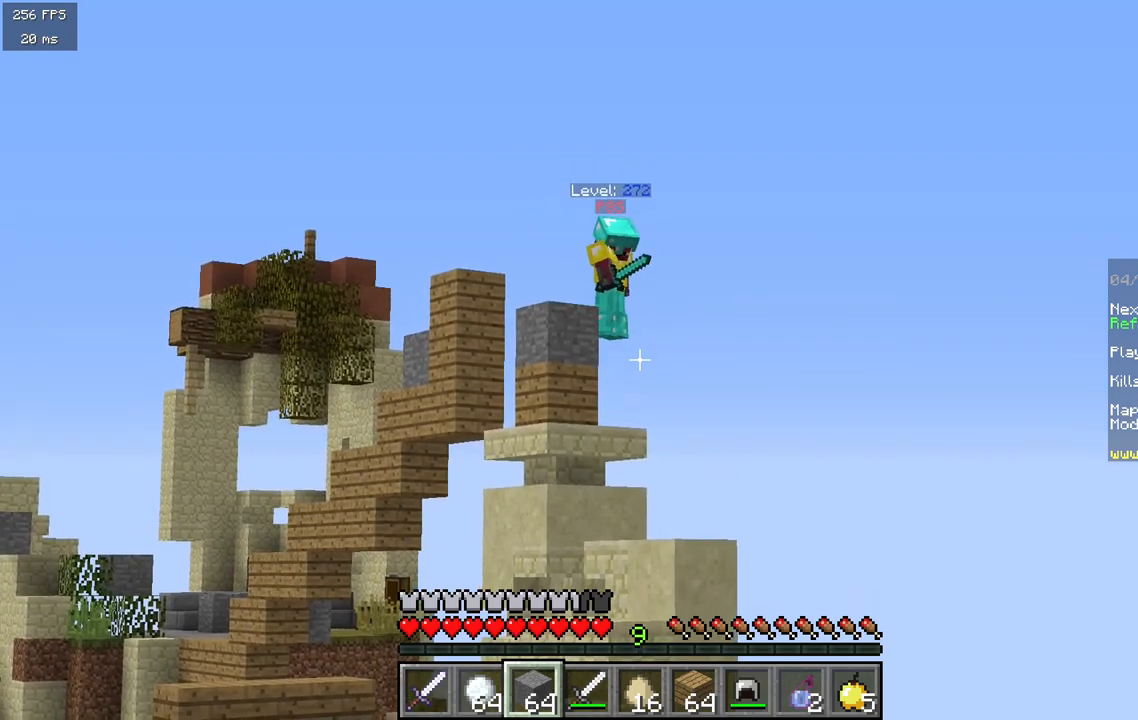
{"keys": [], "mouse": [], "events": []}
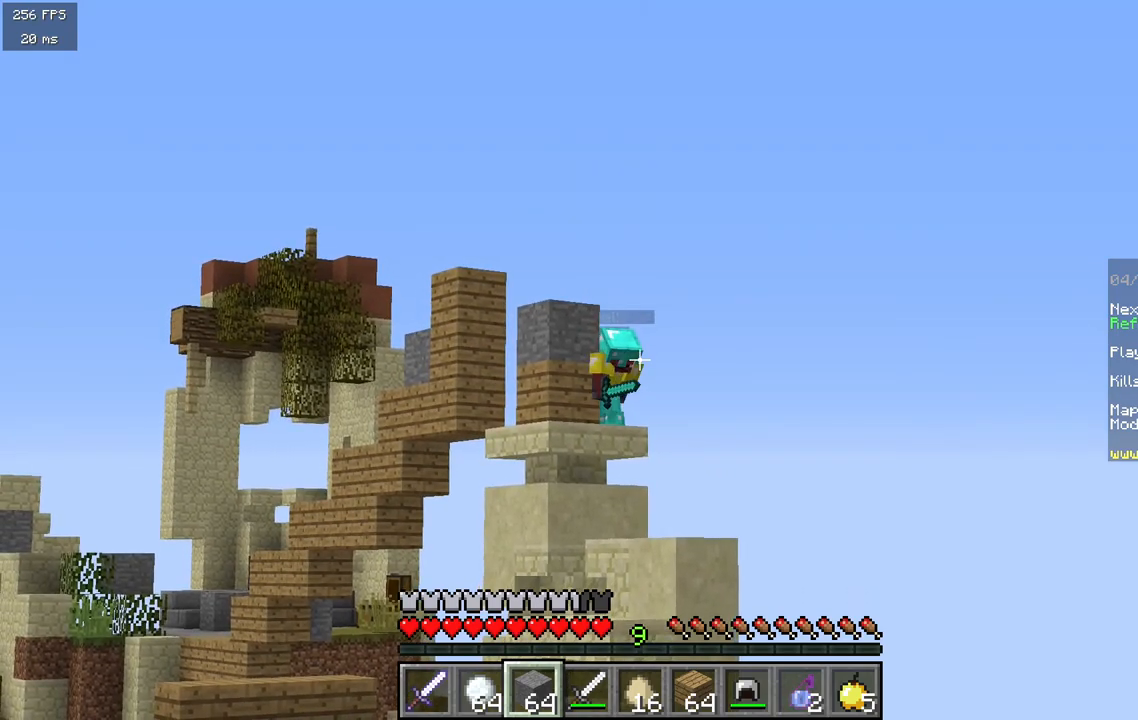
{"keys": [], "mouse": [], "events": []}
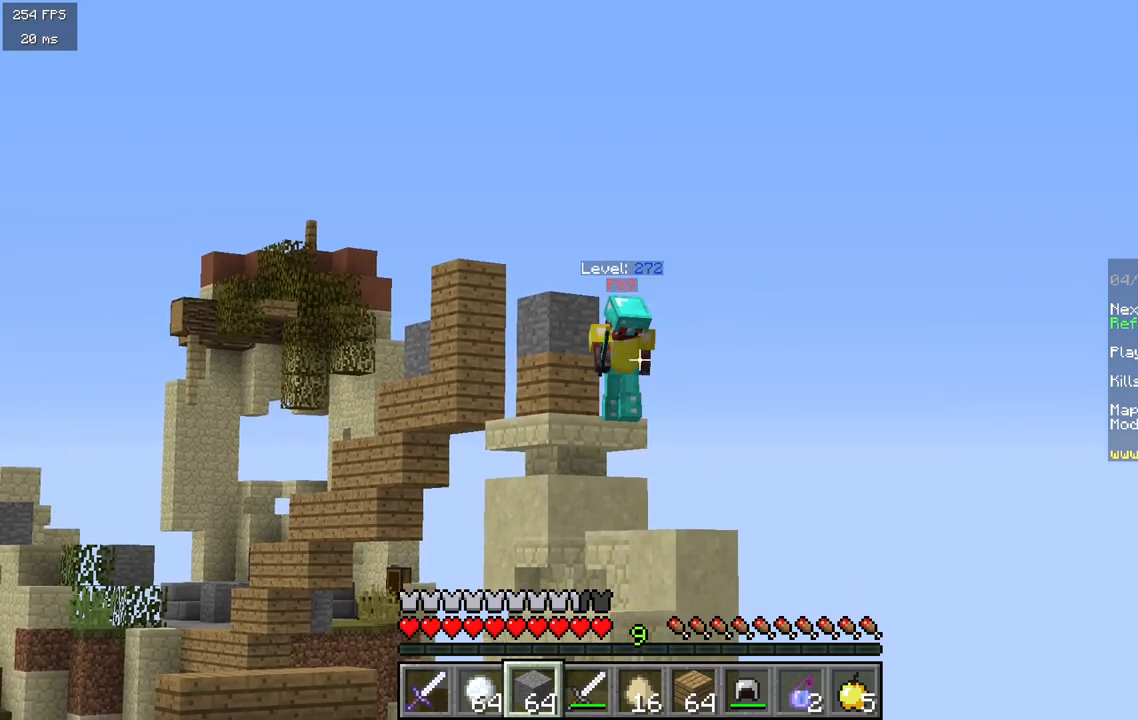
{"keys": [], "mouse": [], "events": []}
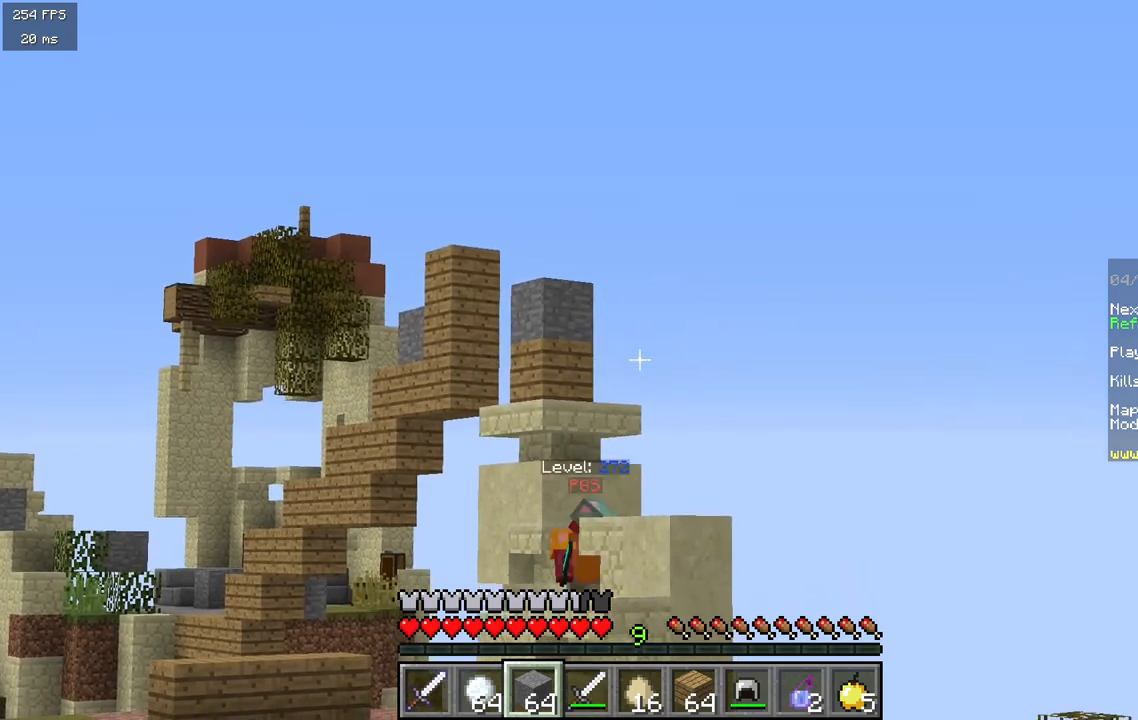
{"keys": ["w"], "mouse": [], "events": [[500, "w", "down"]]}
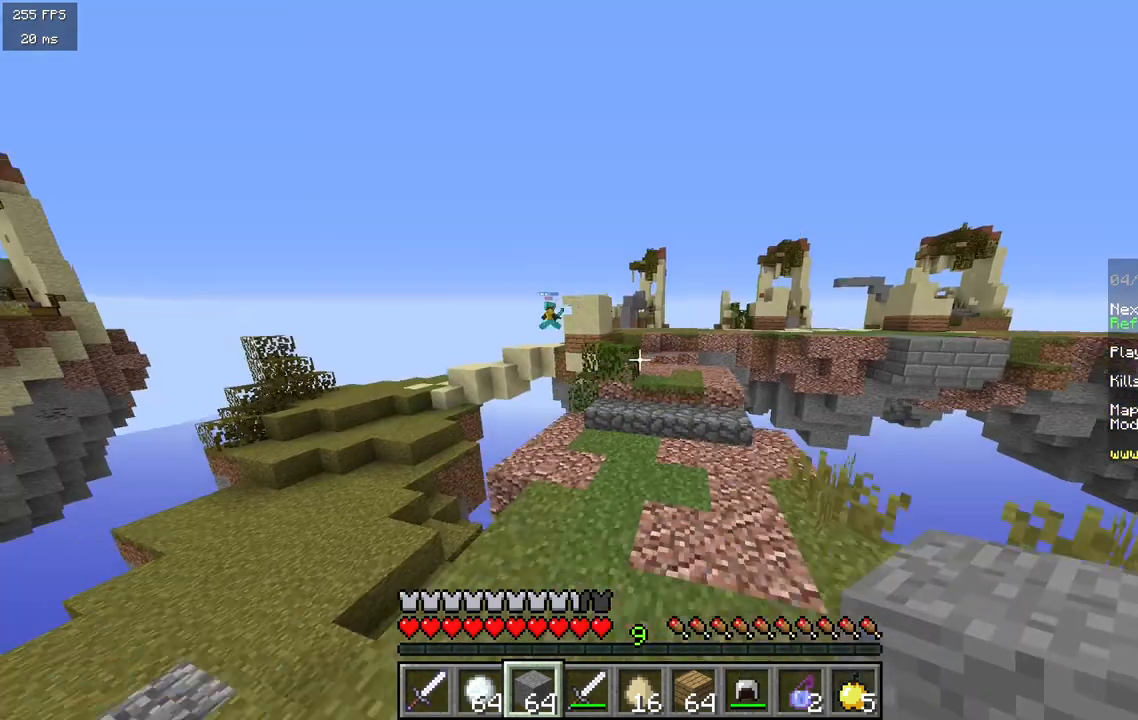
{"keys": ["w"], "mouse": [], "events": []}
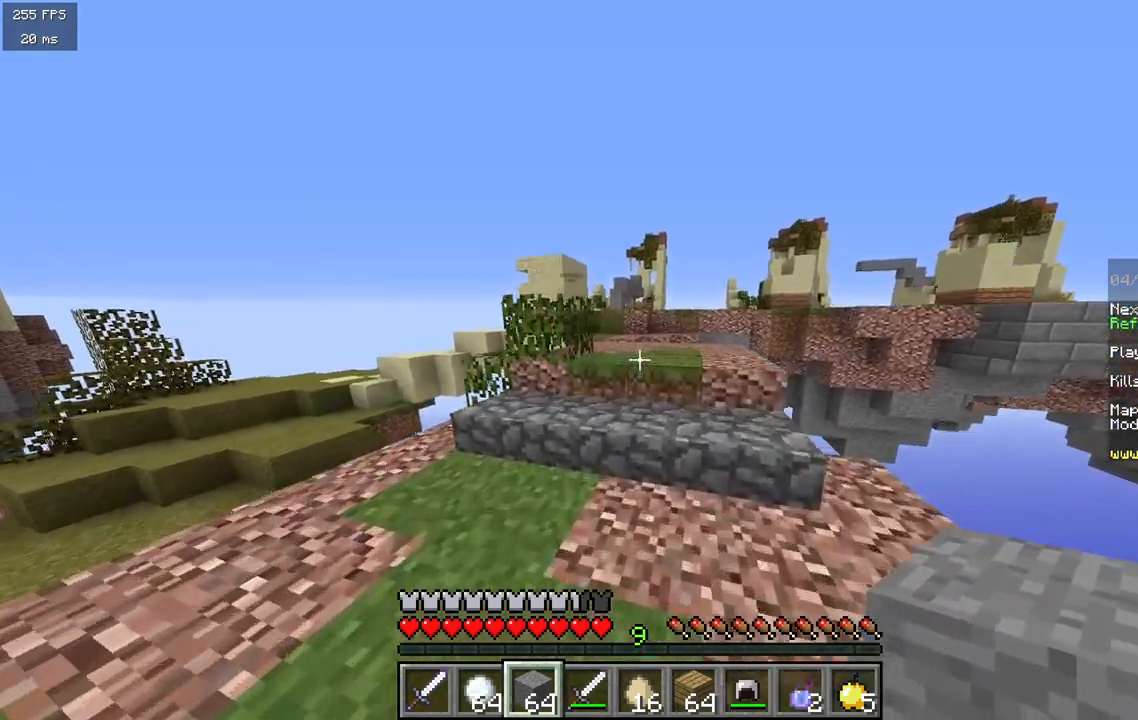
{"keys": ["d"], "mouse": [], "events": [[267, "d", "down"], [433, "w", "up"]]}
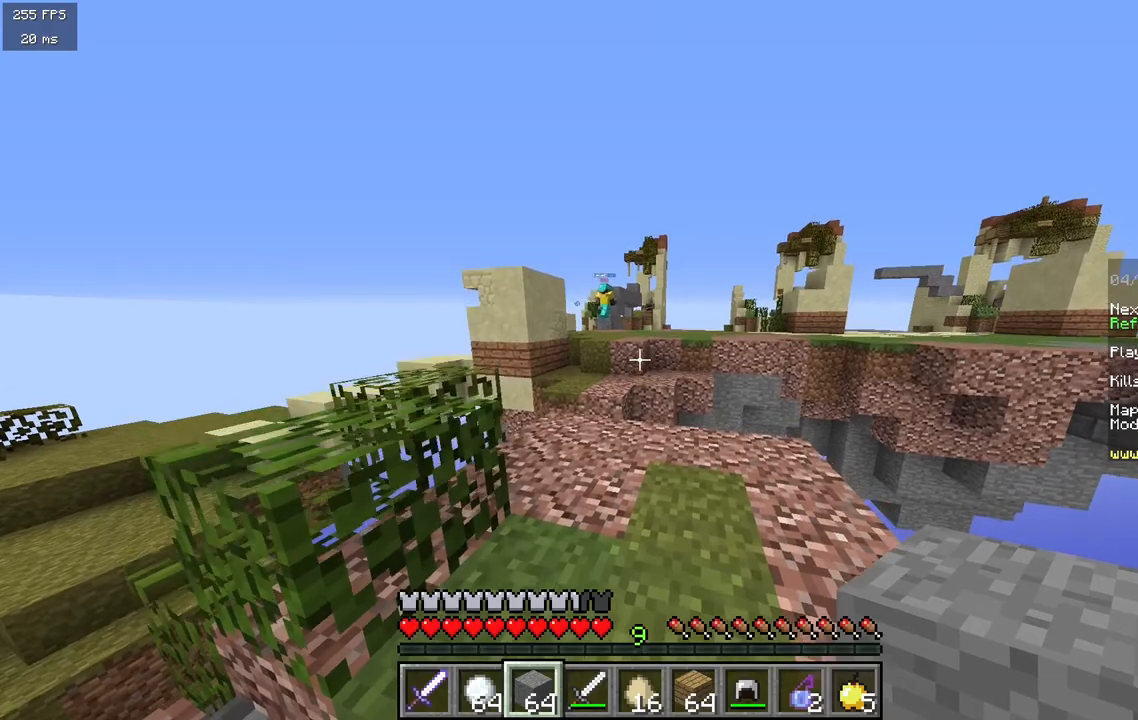
{"keys": ["w"], "mouse": [], "events": [[100, "d", "up"], [117, "w", "down"], [333, "a", "down"], [500, "a", "up"]]}
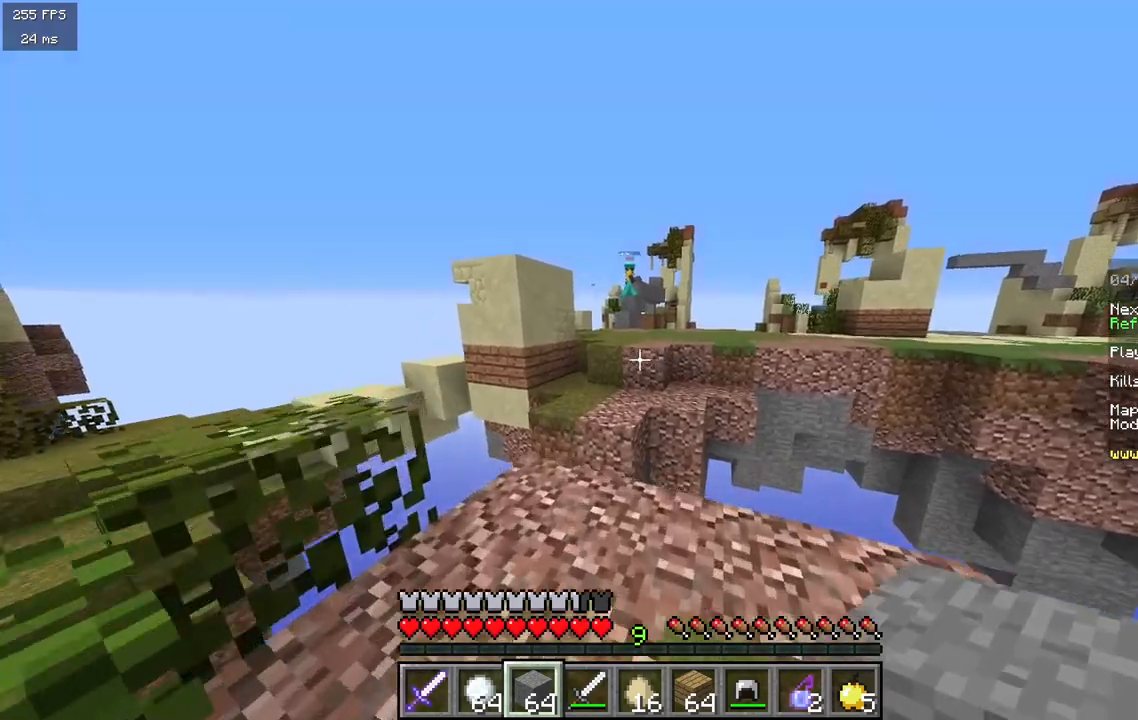
{"keys": ["s"], "mouse": [], "events": [[117, "w", "up"], [400, "s", "down"]]}
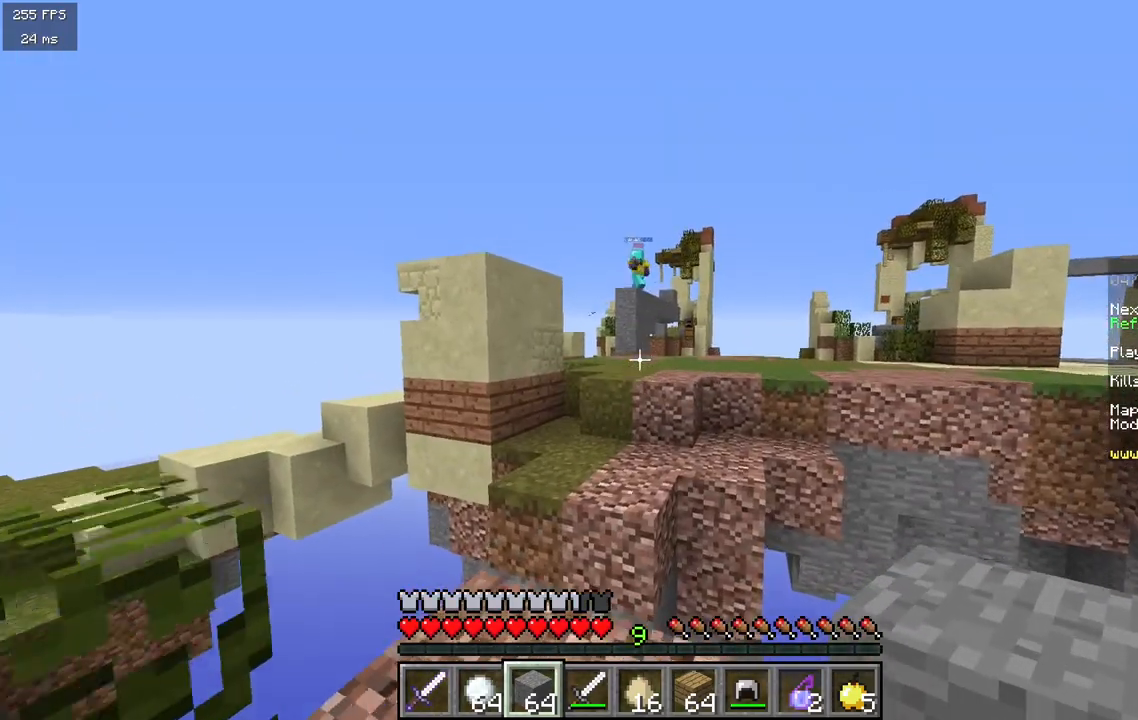
{"keys": [], "mouse": [], "events": [[133, "s", "up"]]}
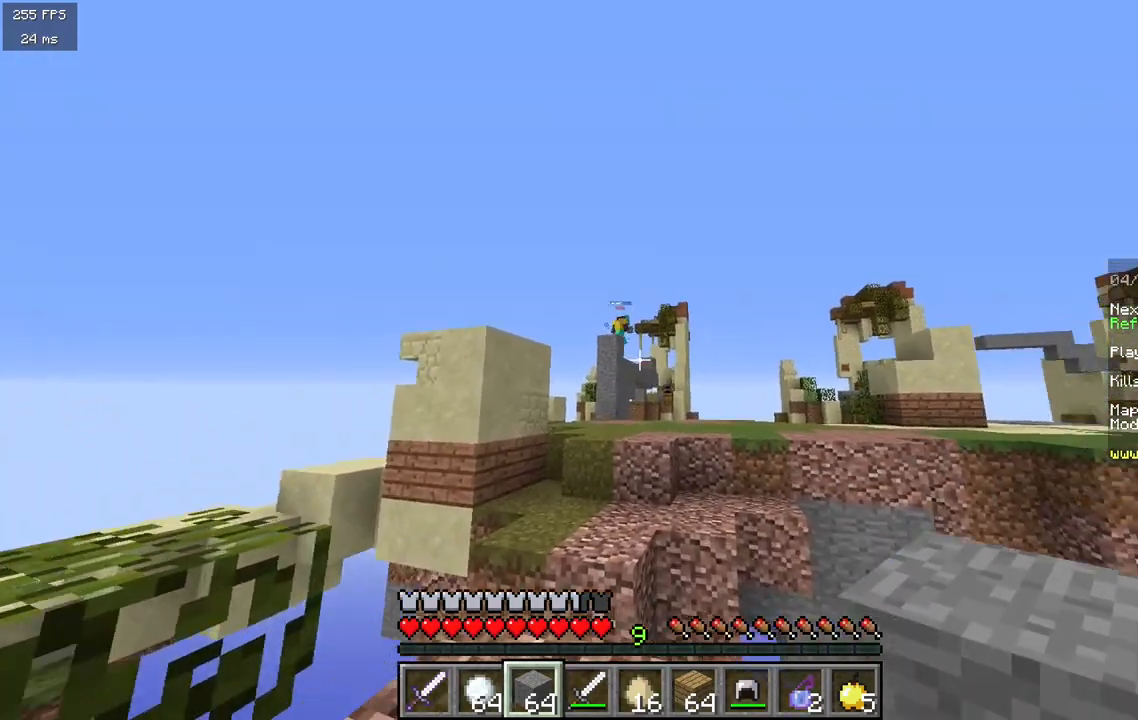
{"keys": [], "mouse": ["right"], "events": [[50, "d", "down"], [283, "d", "up"], [367, "mouse_right", "down"]]}
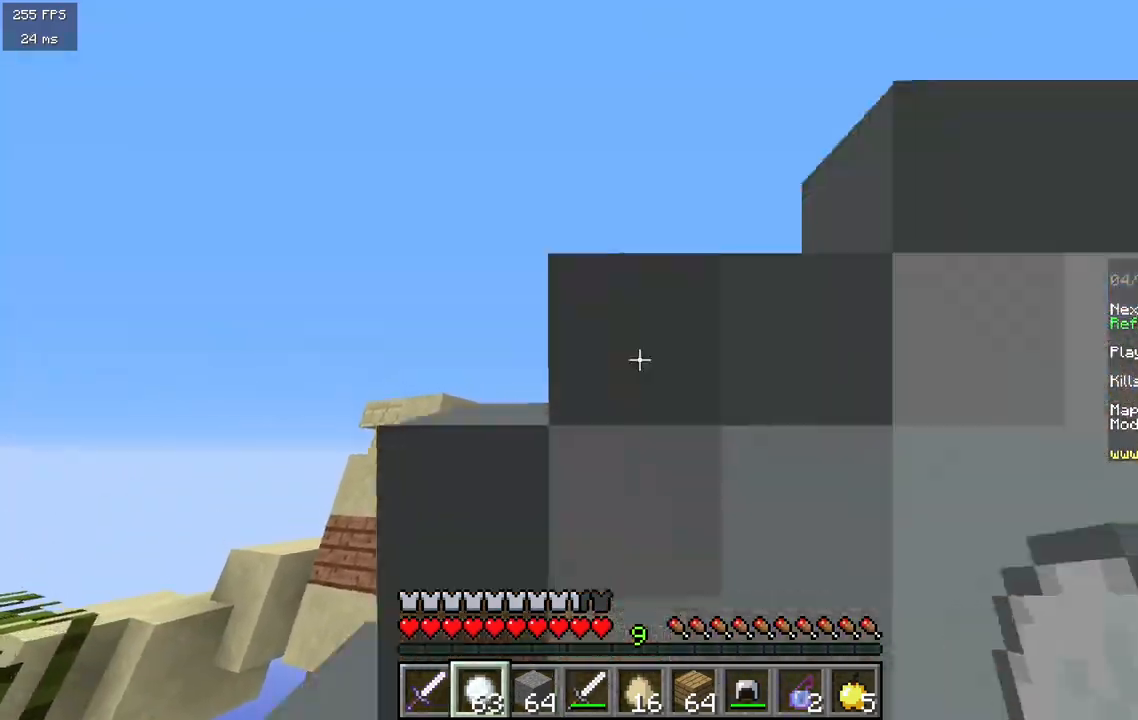
{"keys": ["a"], "mouse": [], "events": [[267, "s", "down"], [367, "mouse_right", "up"], [433, "s", "up"], [450, "a", "down"]]}
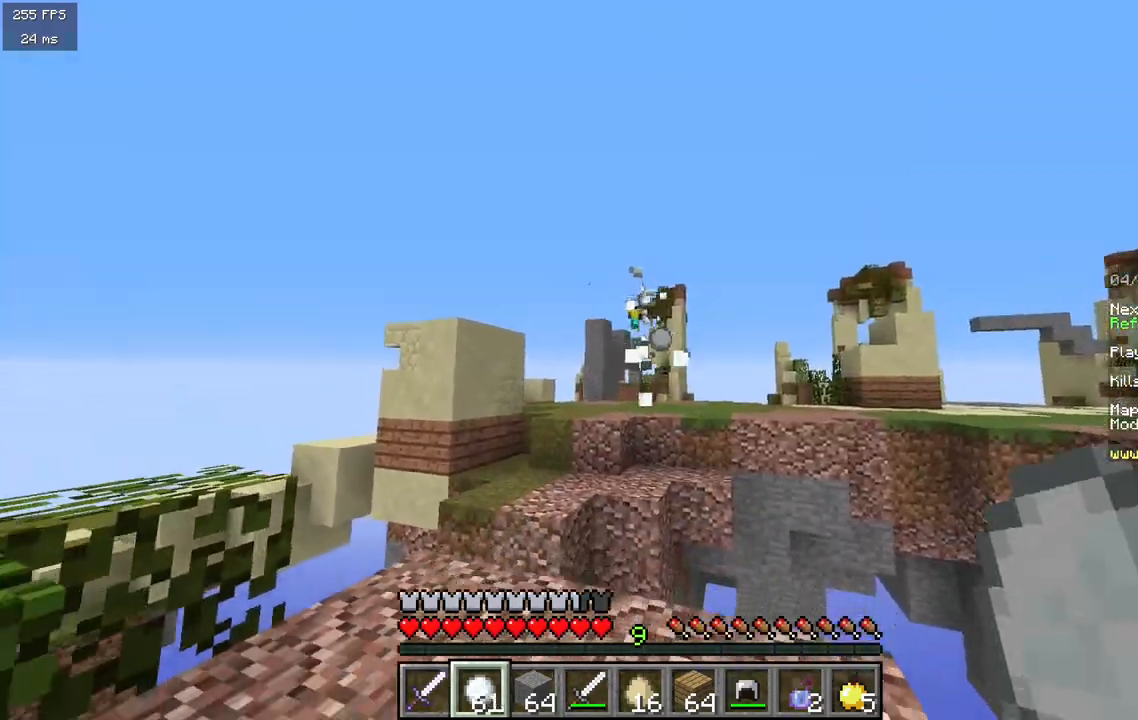
{"keys": ["w"], "mouse": [], "events": [[83, "w", "down"], [183, "a", "up"]]}
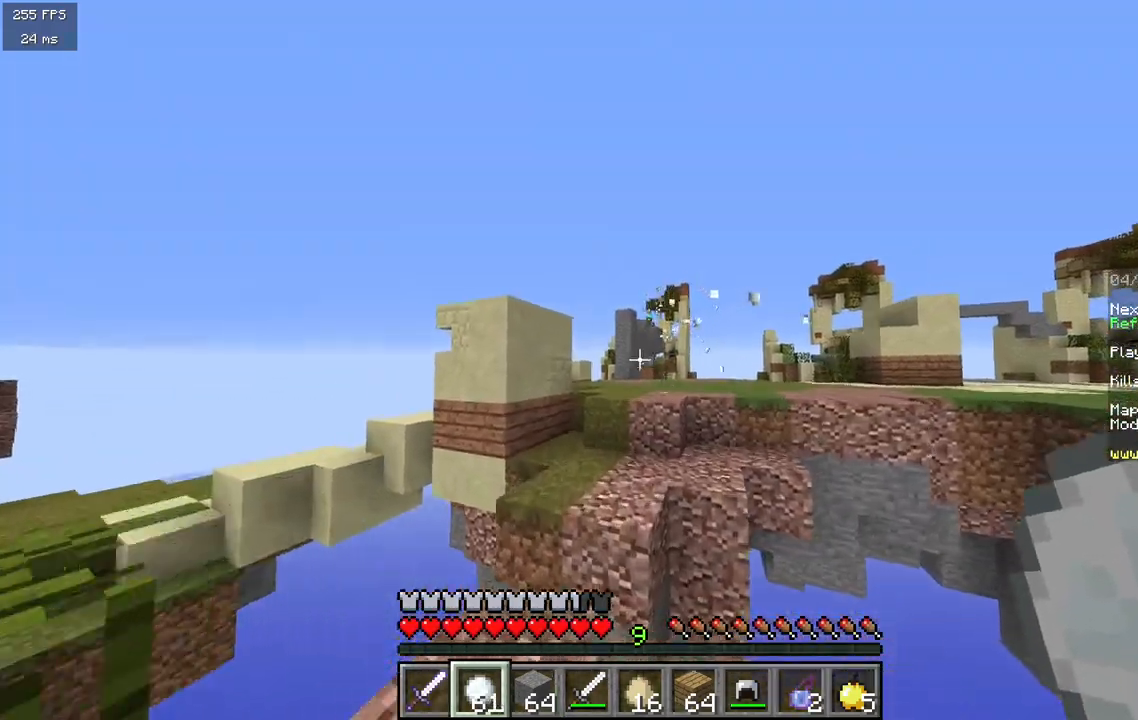
{"keys": ["a", "w"], "mouse": [], "events": [[217, "a", "down"]]}
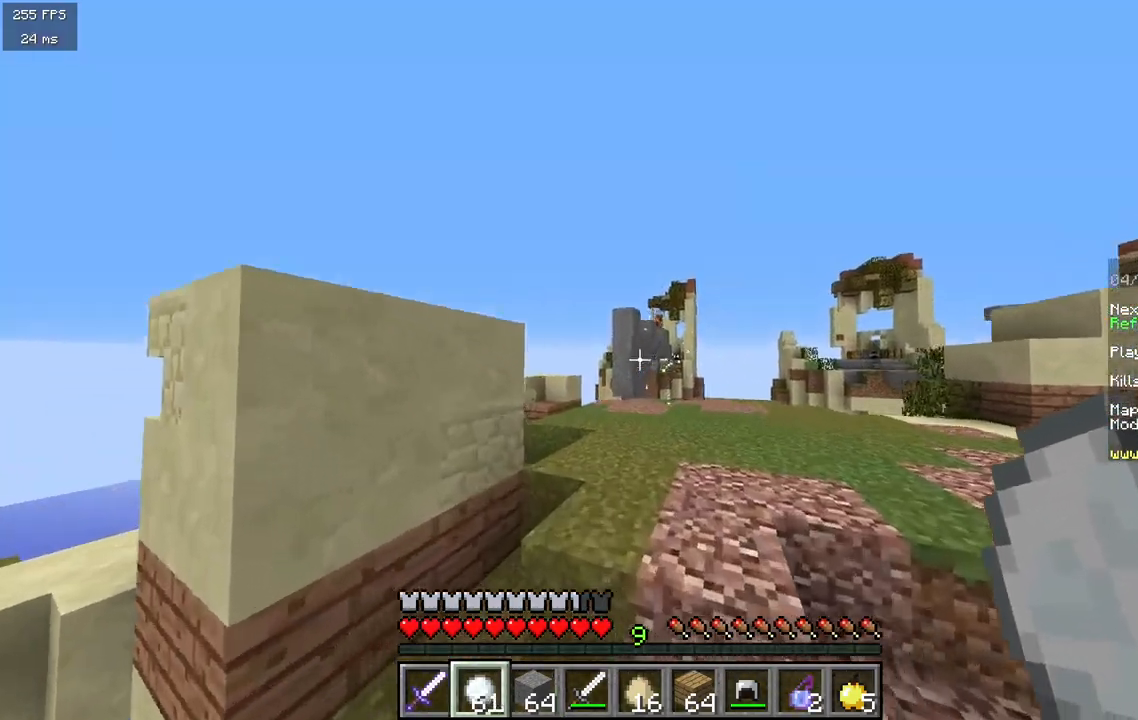
{"keys": ["d", "w"], "mouse": [], "events": [[83, "a", "up"], [150, "d", "down"]]}
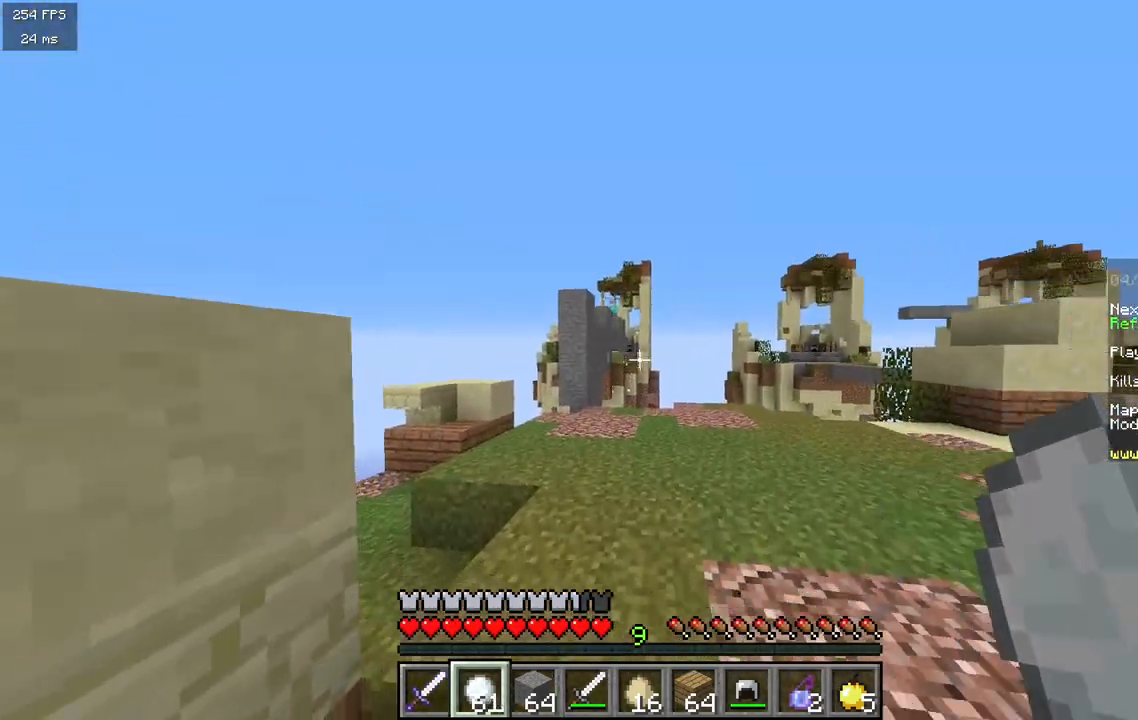
{"keys": ["d", "w"], "mouse": [], "events": []}
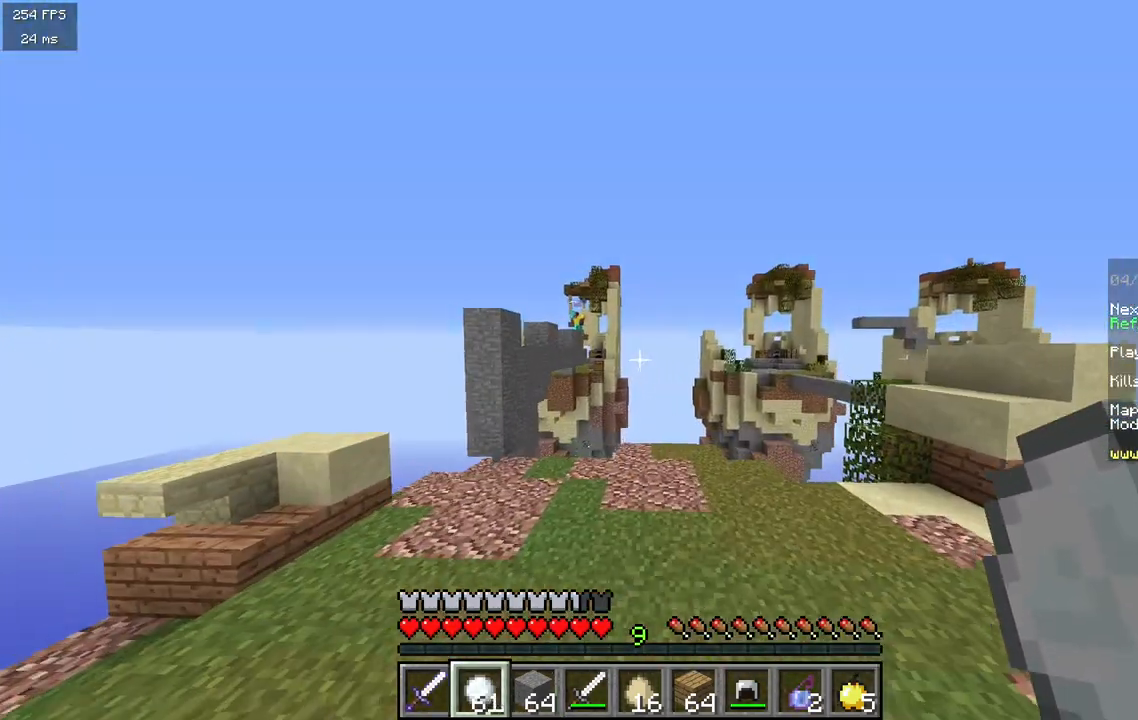
{"keys": ["a"], "mouse": [], "events": [[267, "w", "up"], [433, "a", "down"], [467, "d", "up"]]}
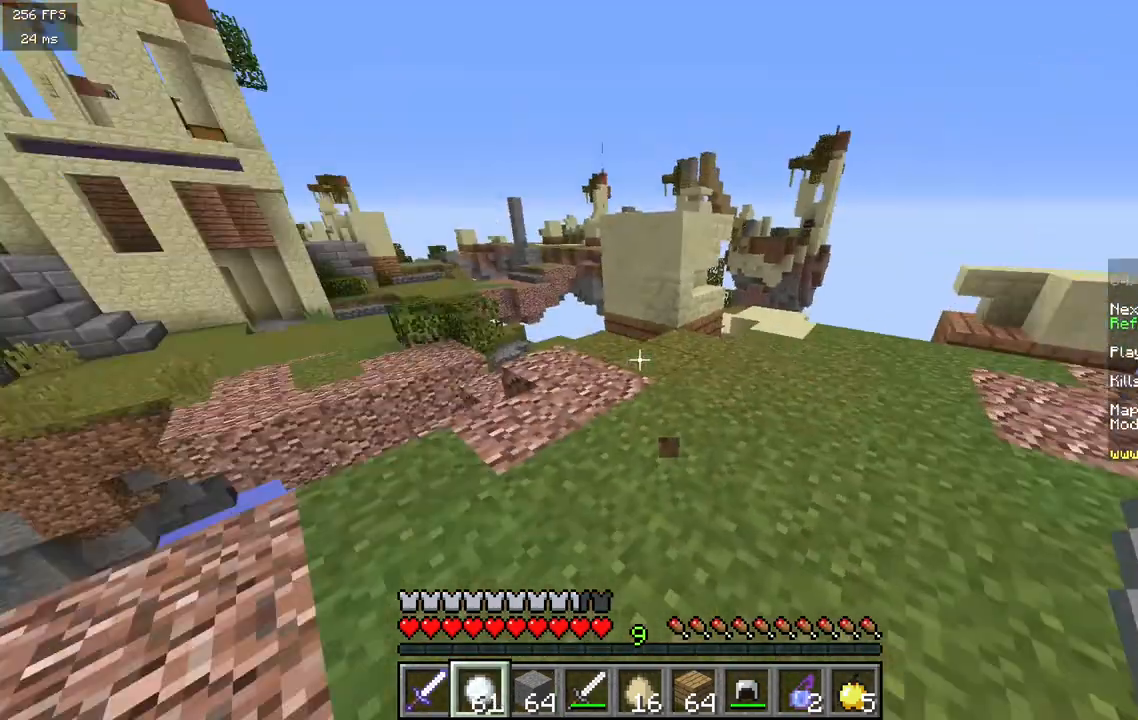
{"keys": ["w"], "mouse": [], "events": [[33, "w", "down"], [217, "a", "up"]]}
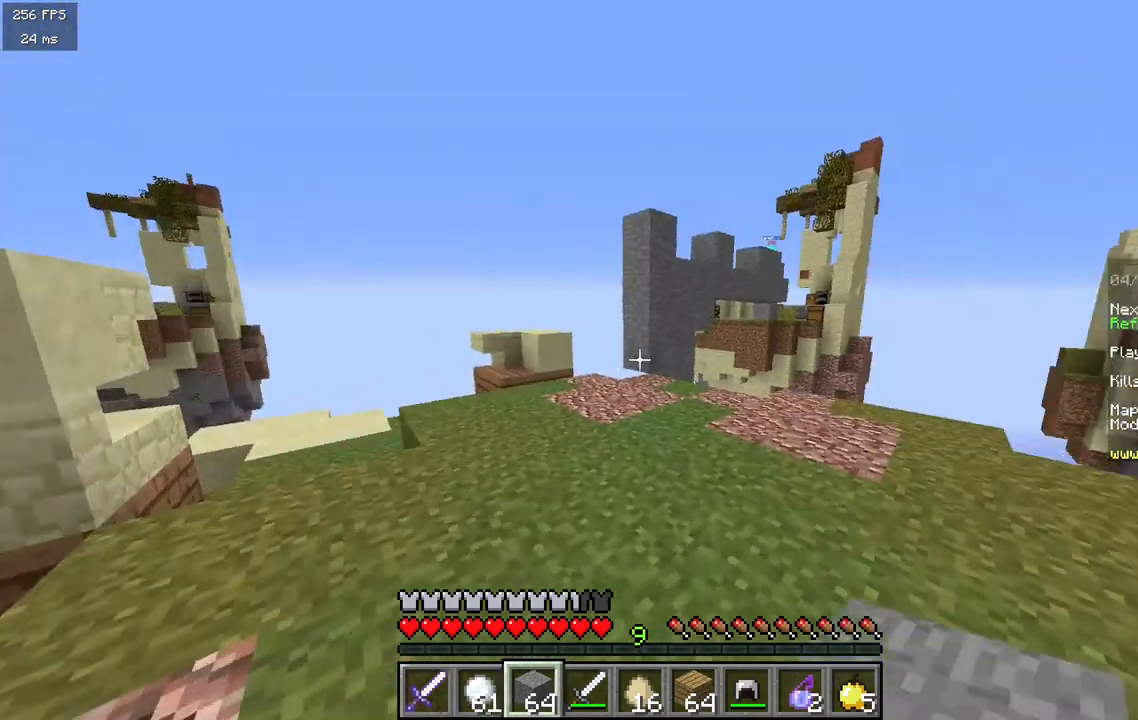
{"keys": ["d"], "mouse": [], "events": [[17, "w", "up"], [200, "d", "down"]]}
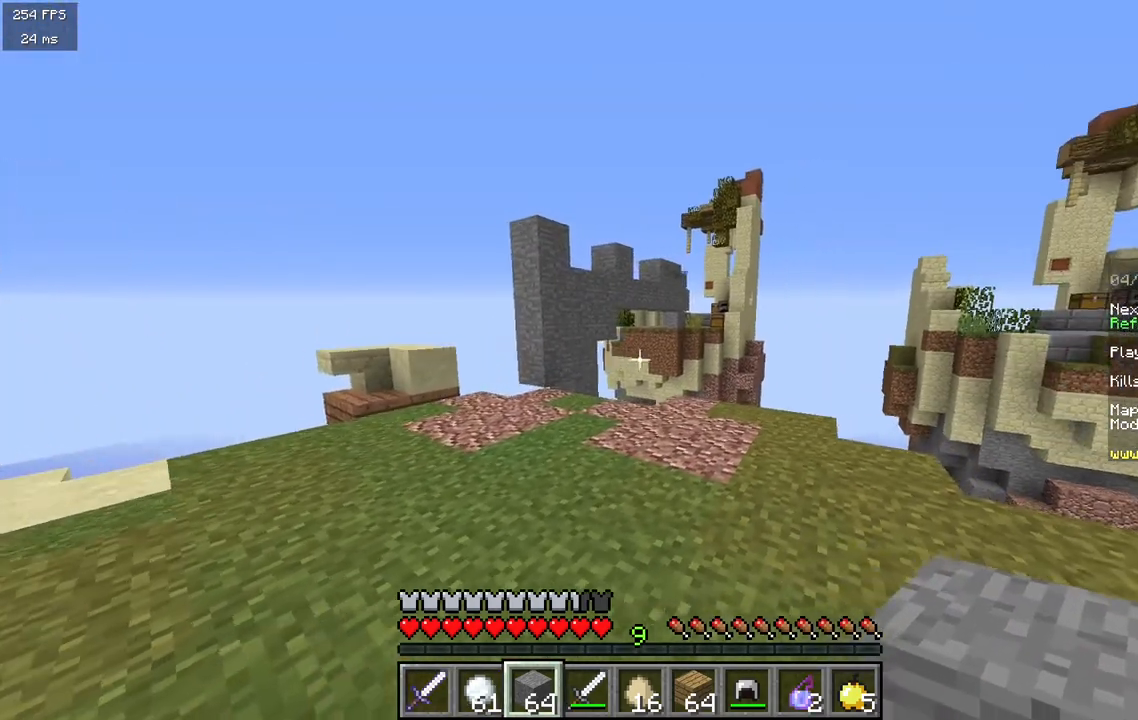
{"keys": ["d"], "mouse": [], "events": []}
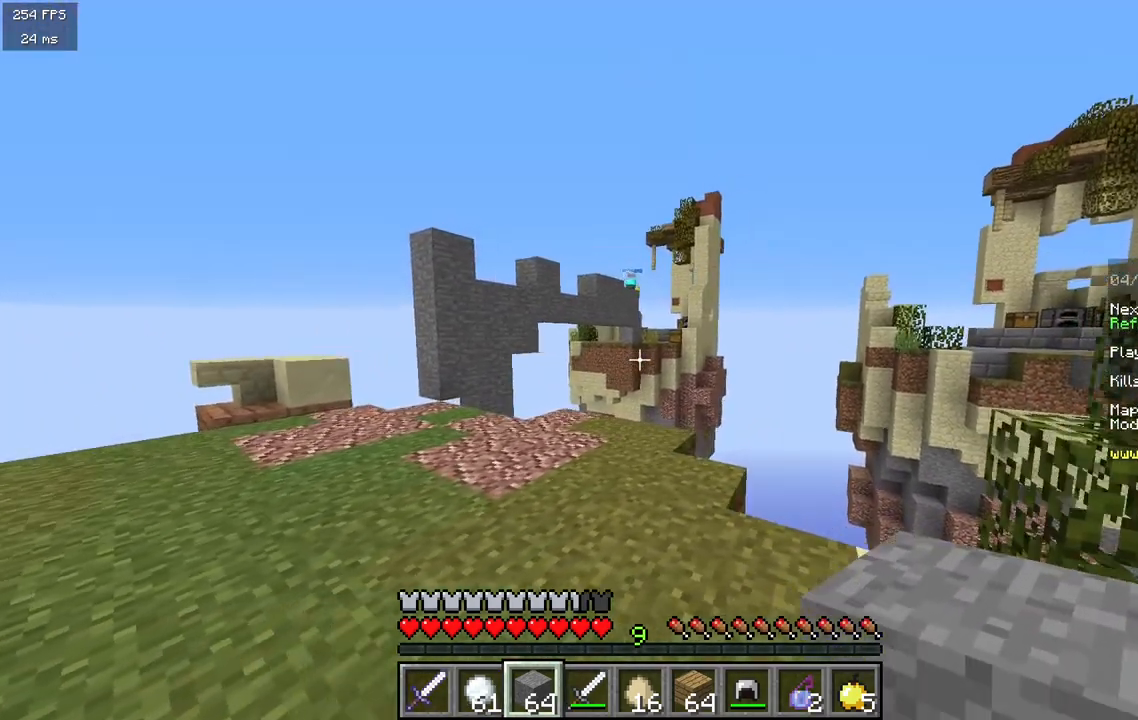
{"keys": [], "mouse": [], "events": [[167, "d", "up"]]}
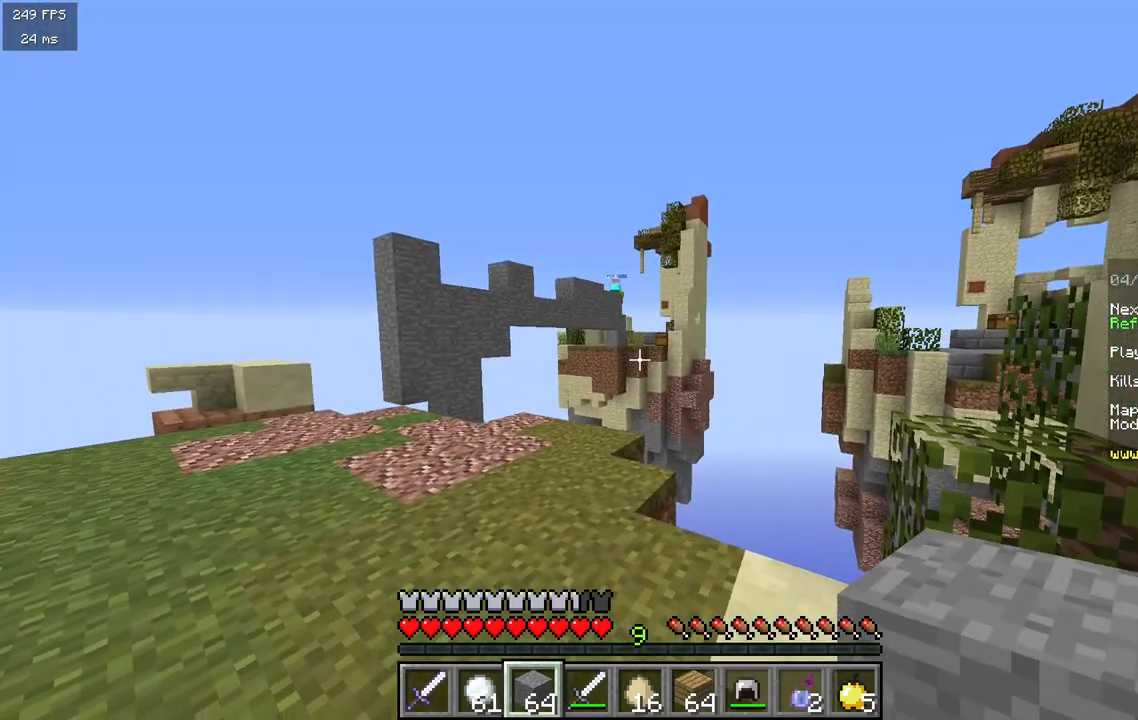
{"keys": [], "mouse": [], "events": []}
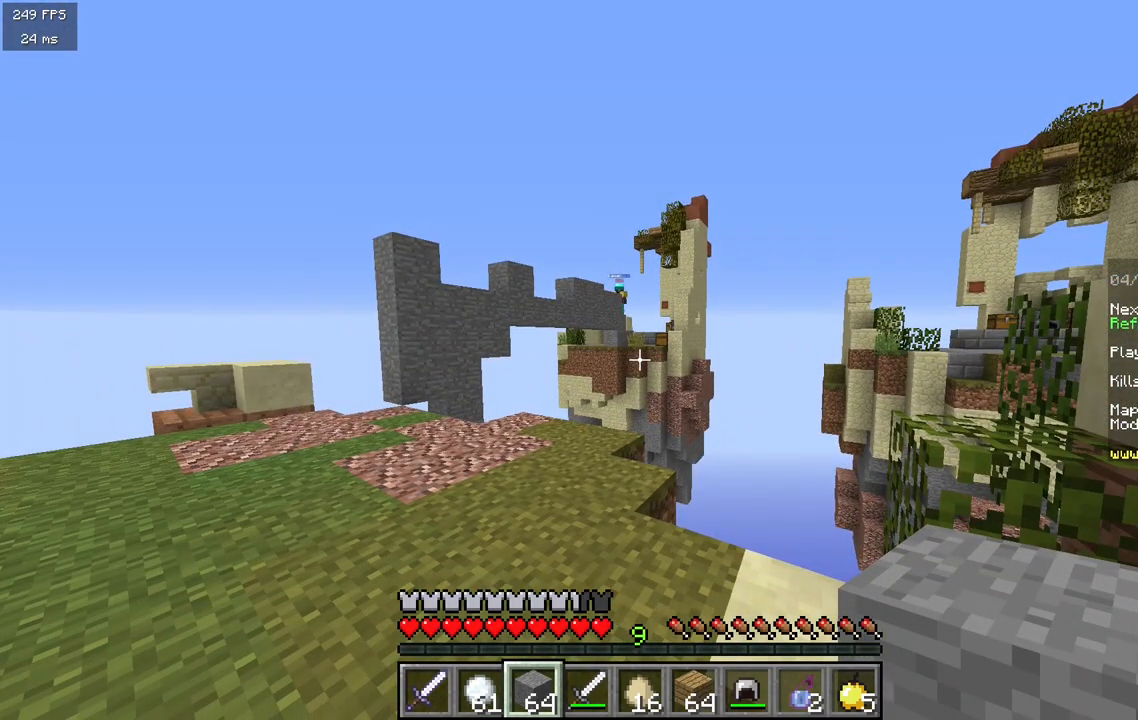
{"keys": [], "mouse": [], "events": [[133, "d", "down"], [350, "d", "up"]]}
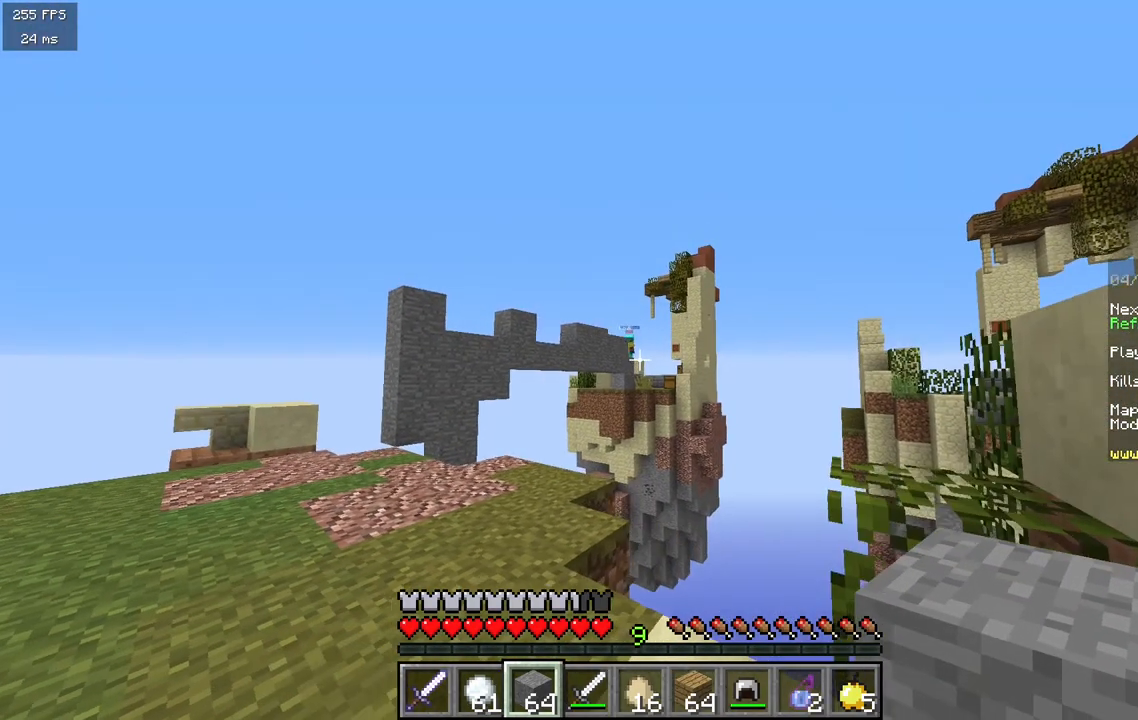
{"keys": [], "mouse": [], "events": []}
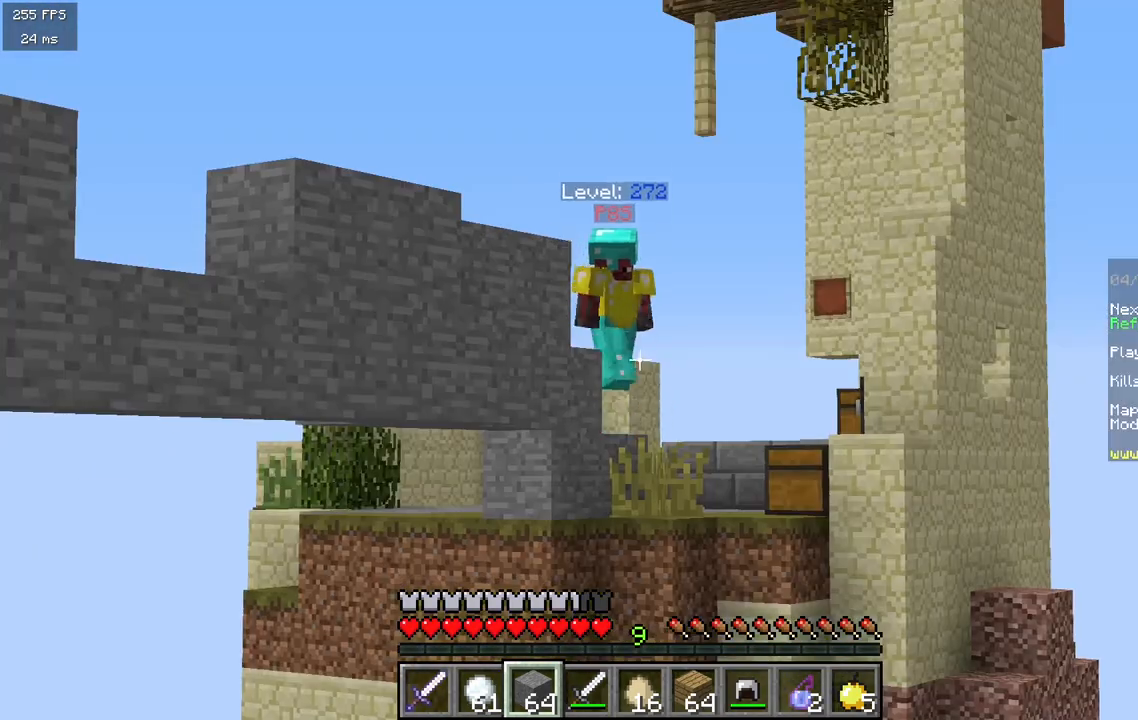
{"keys": [], "mouse": [], "events": []}